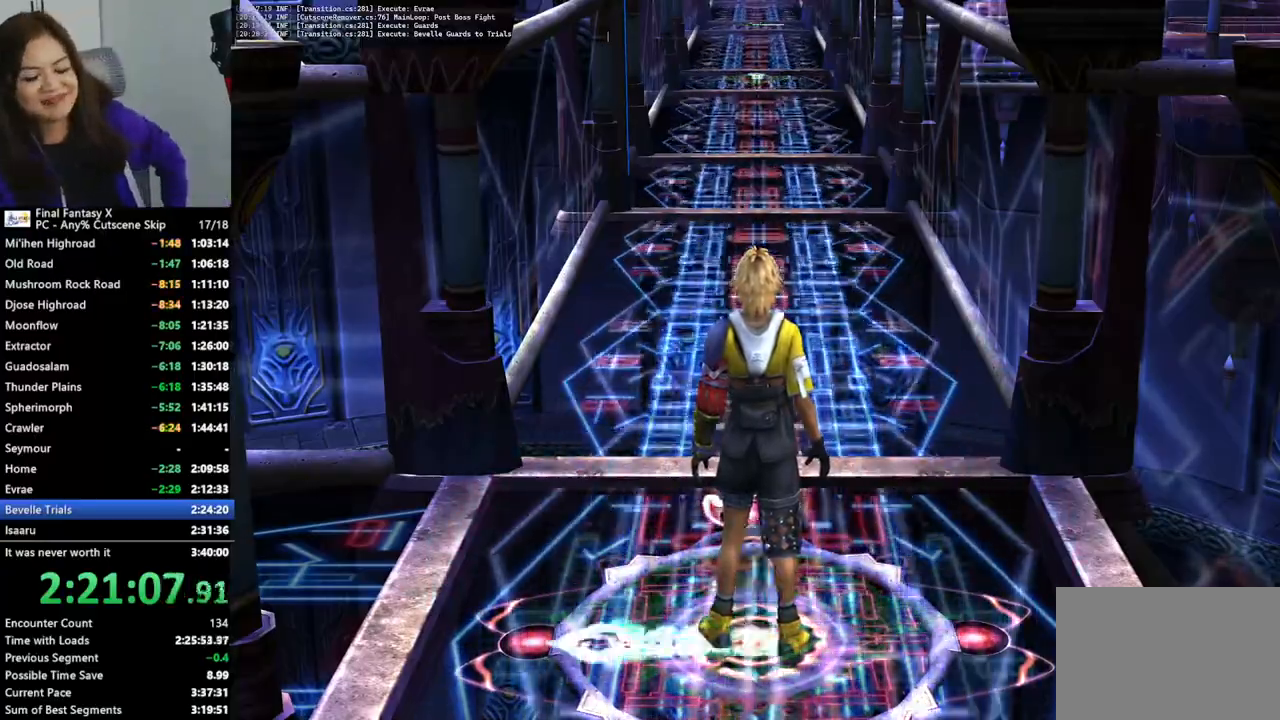
Gameplay with a controller (PlayStation layout); each line is a JSON object with the inputs held at the frame after it. "events" lists button and stick changes between this image and that frame as [ms after this image, input, new state], when the widget could be followed in between. Not read: L3 R3.
{"buttons": ["L2"], "left_stick": "center", "right_stick": "center", "events": [[267, "L2", "down"]]}
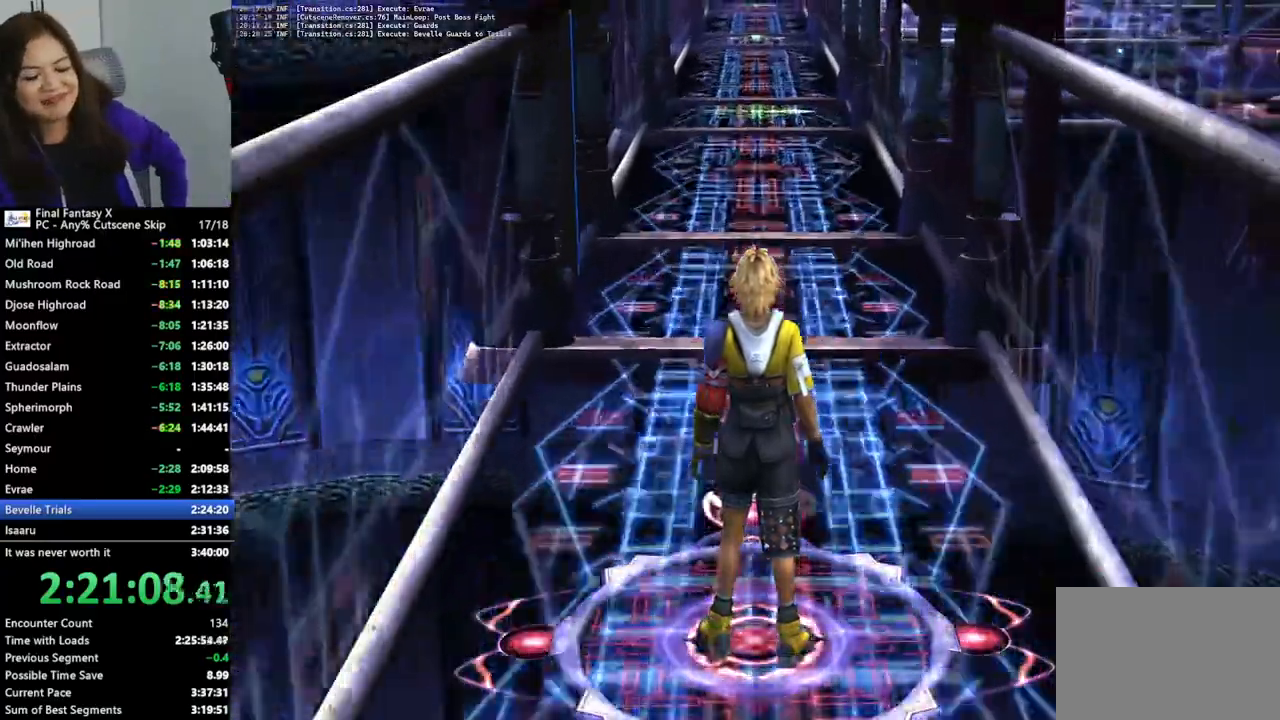
{"buttons": ["L2"], "left_stick": "center", "right_stick": "center", "events": []}
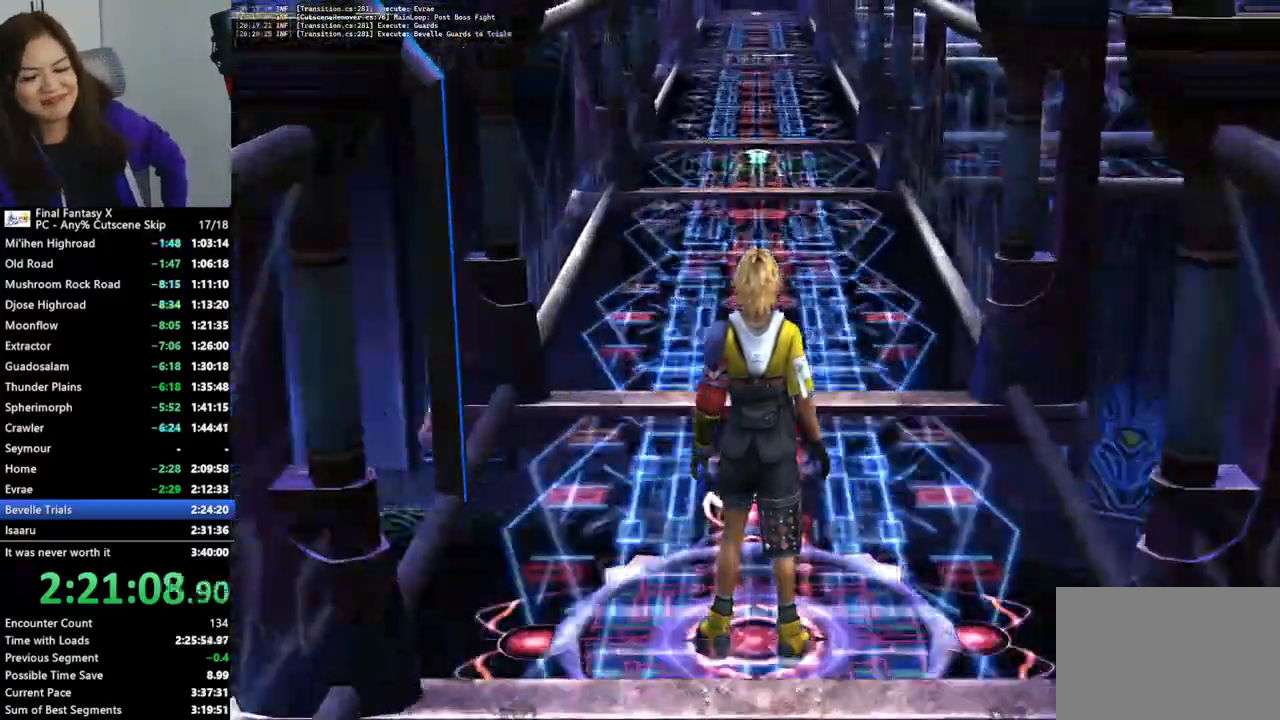
{"buttons": ["L2"], "left_stick": "center", "right_stick": "center", "events": []}
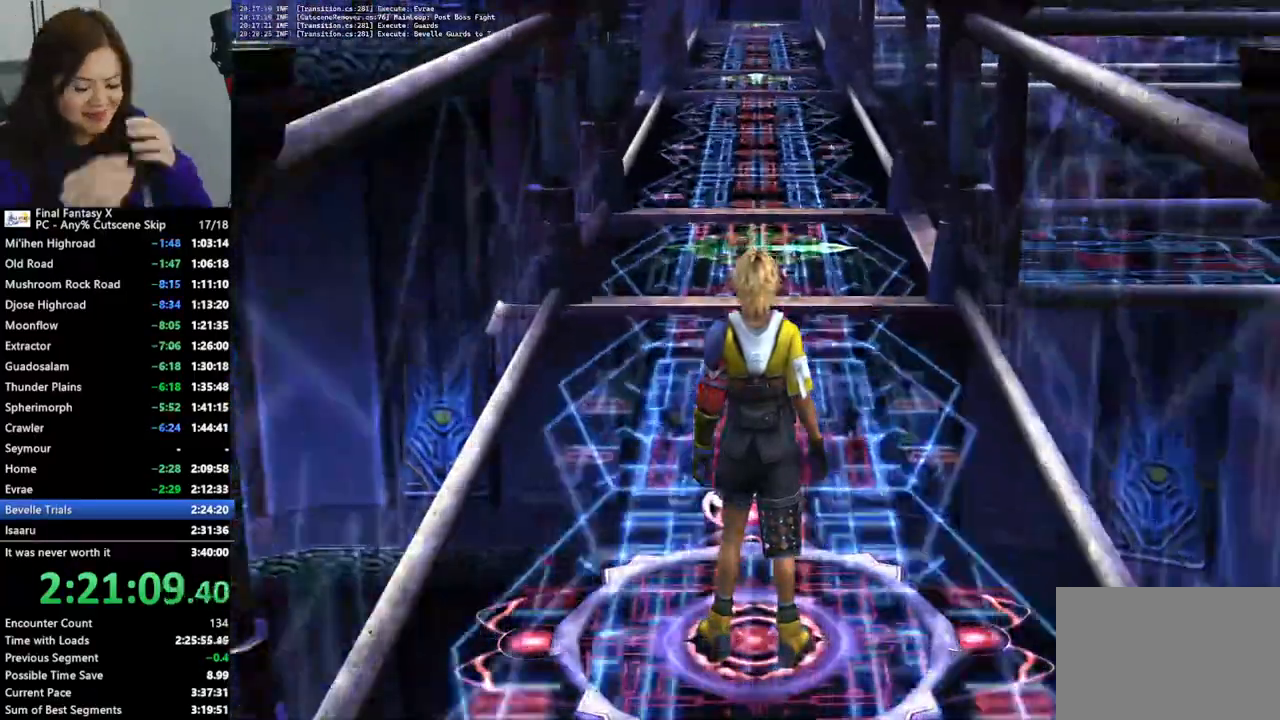
{"buttons": ["L2"], "left_stick": "center", "right_stick": "center", "events": []}
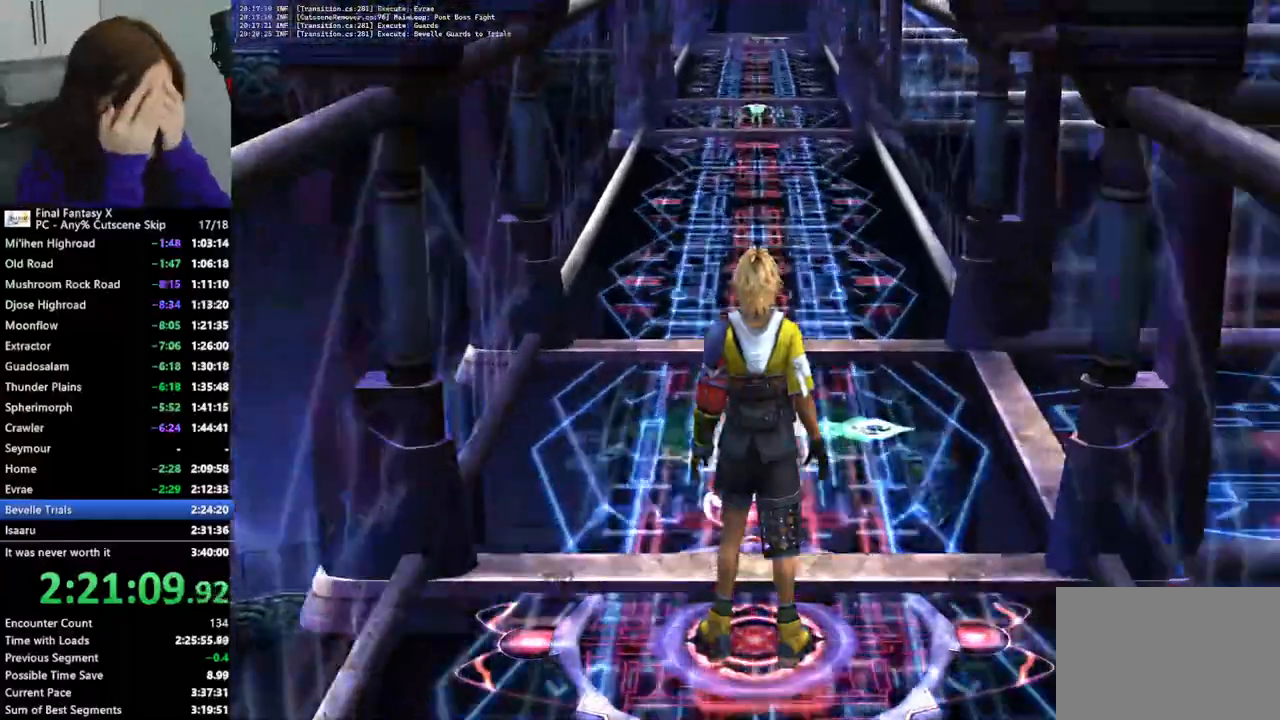
{"buttons": ["L2"], "left_stick": "center", "right_stick": "center", "events": []}
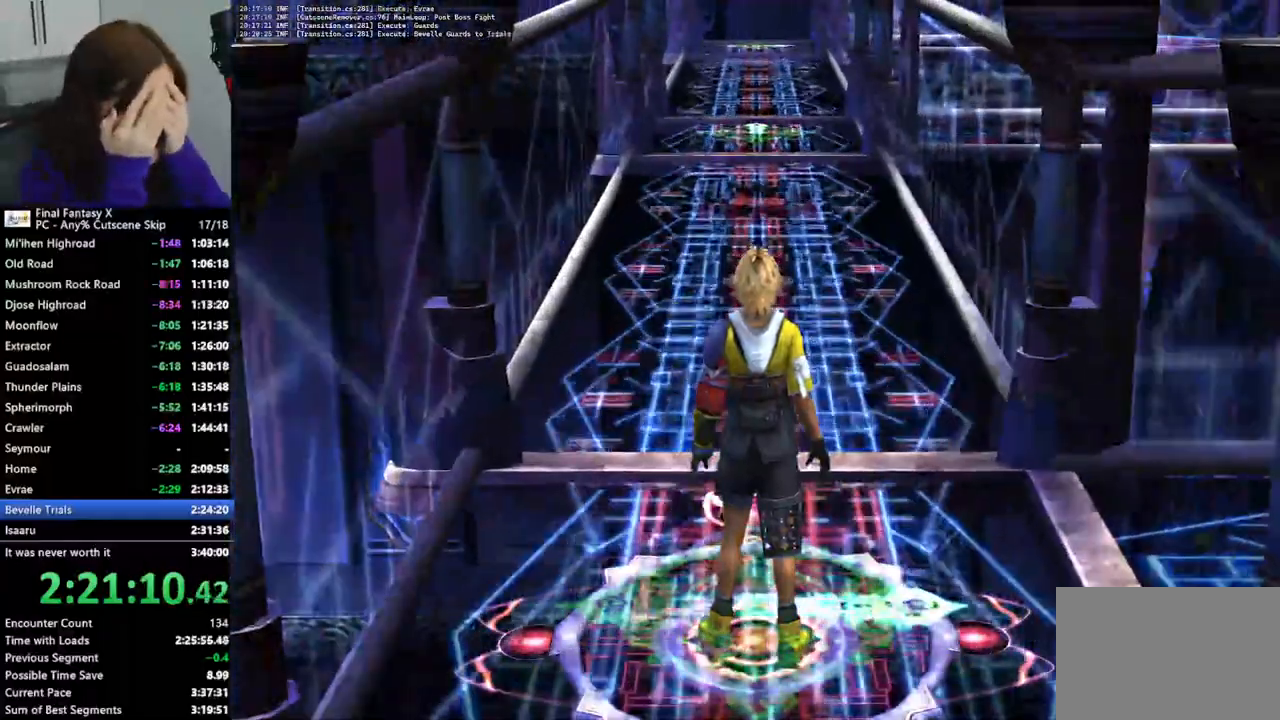
{"buttons": [], "left_stick": "center", "right_stick": "center", "events": [[133, "L2", "up"]]}